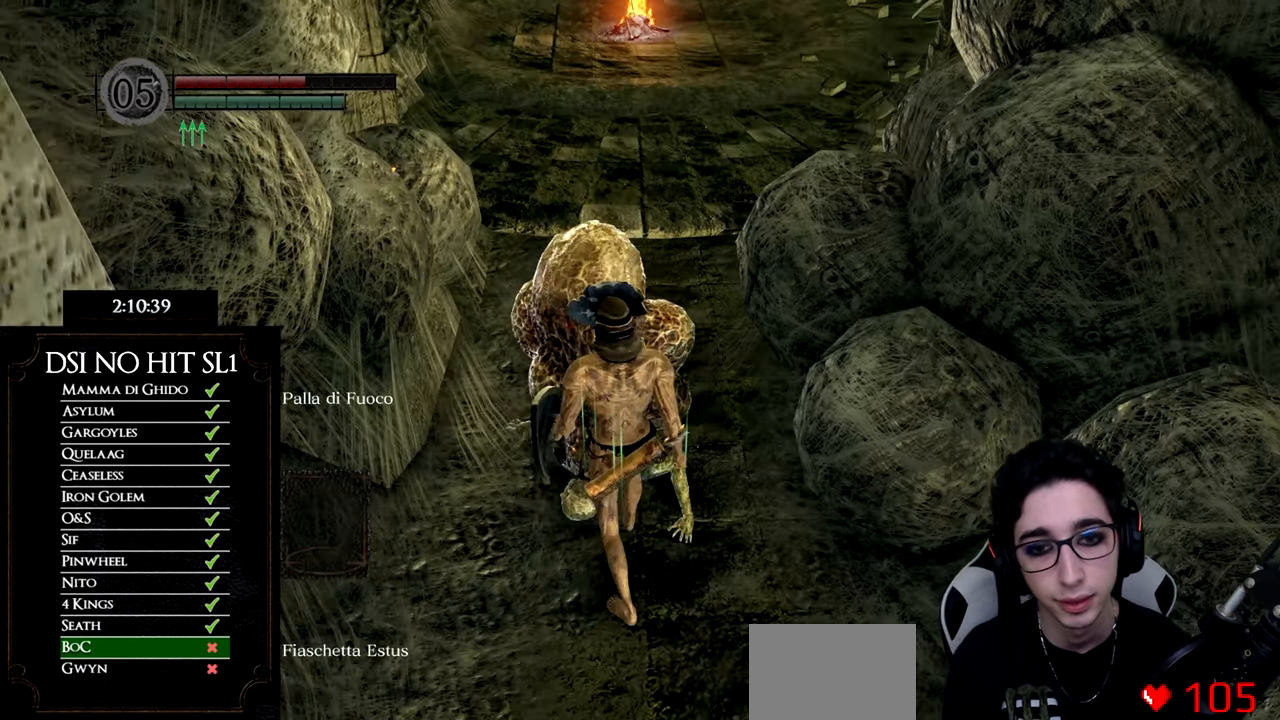
Gameplay with a controller (Xbox layout); each line is a JSON object with the inputs held at the frame after it. "events" lists button and stick changes between this image and that frame as [ms after this image, input, new state], when the widget could be followed in between. Not read: L3.
{"buttons": [], "left_stick": "center", "right_stick": "center", "events": [[350, "R1", "down"], [367, "left_stick", "up"], [417, "R1", "up"], [450, "left_stick", "center"]]}
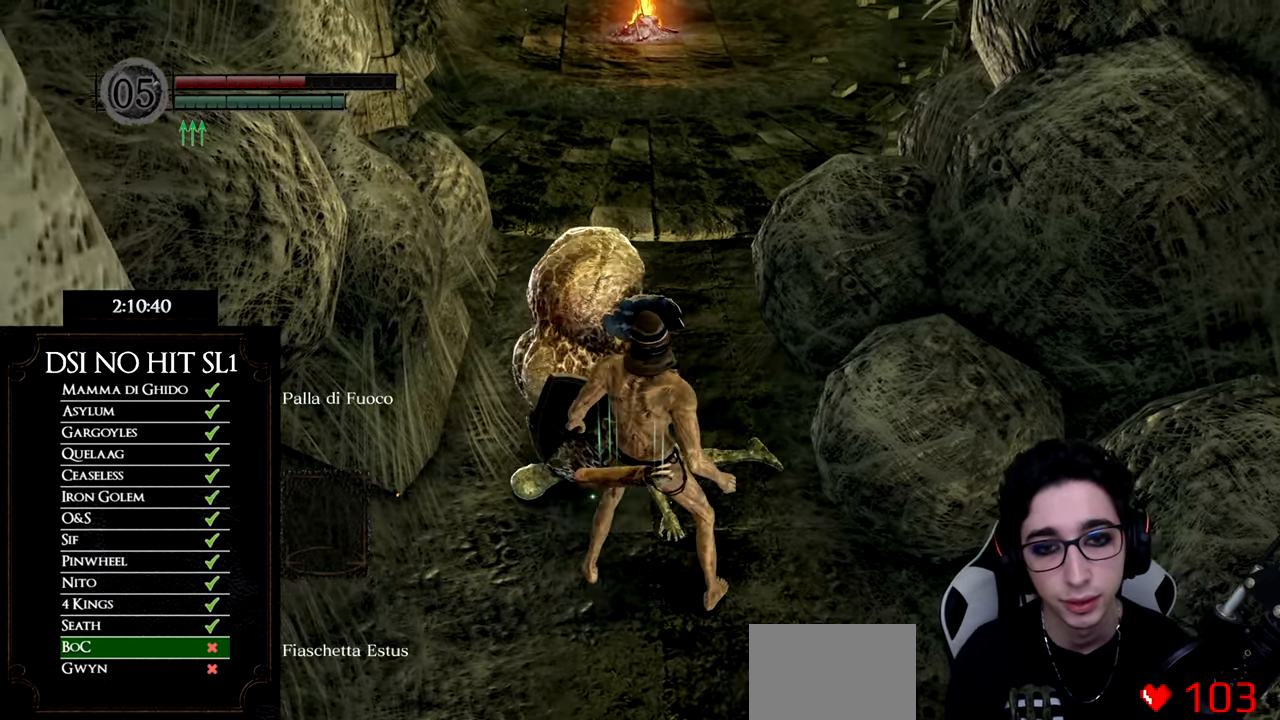
{"buttons": [], "left_stick": "center", "right_stick": "center", "events": []}
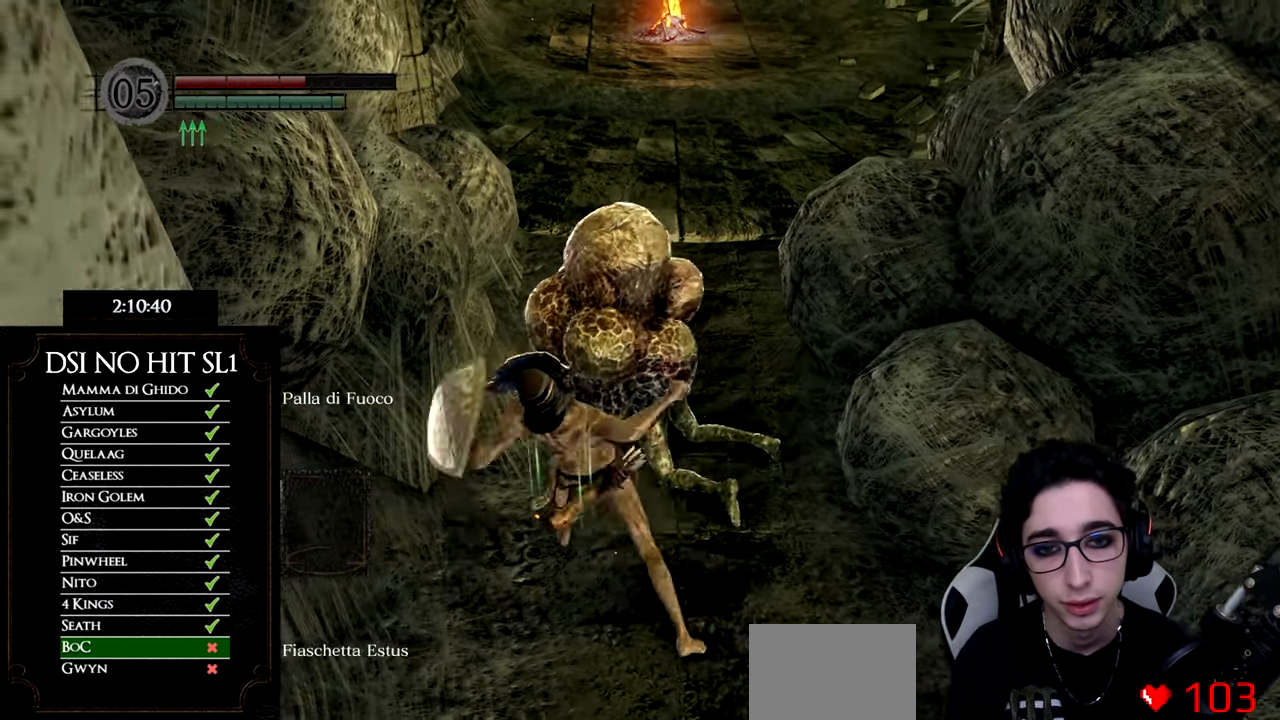
{"buttons": [], "left_stick": "down-right", "right_stick": "center", "events": [[134, "left_stick", "down-right"], [434, "A", "down"], [501, "A", "up"]]}
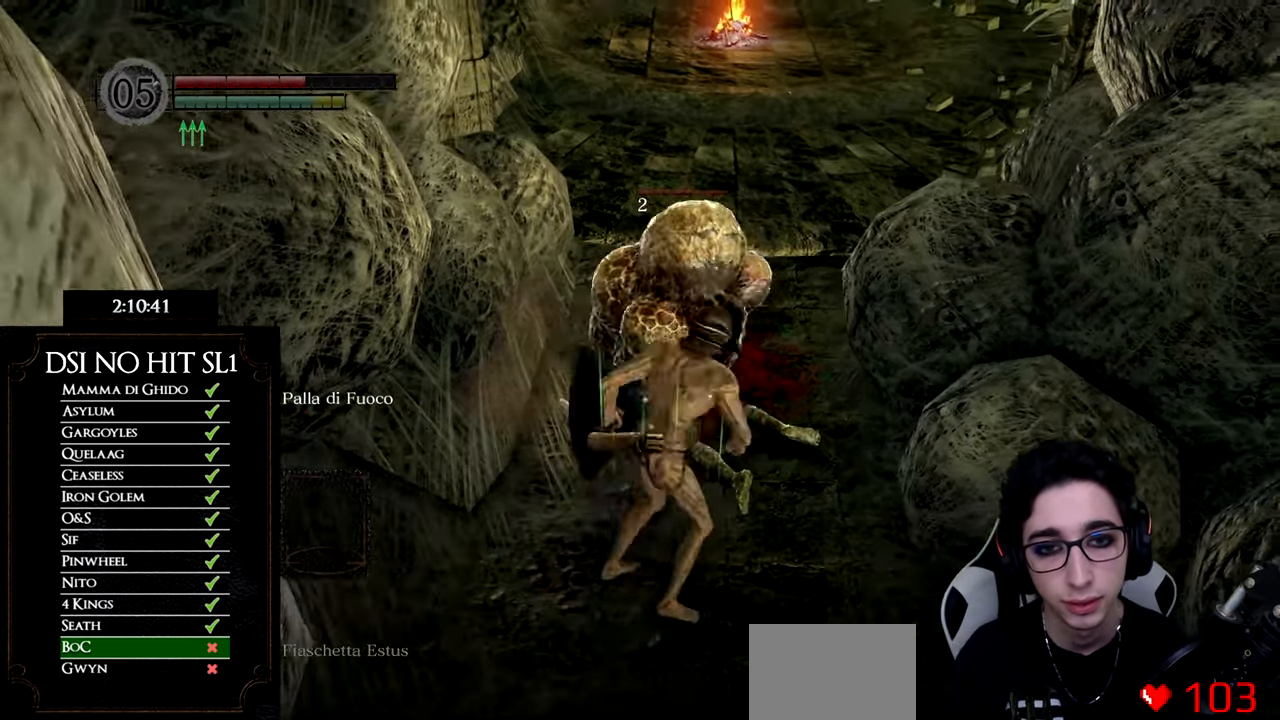
{"buttons": [], "left_stick": "up", "right_stick": "center", "events": [[50, "left_stick", "center"], [83, "A", "down"], [150, "A", "up"], [250, "left_stick", "up-left"], [467, "left_stick", "up"]]}
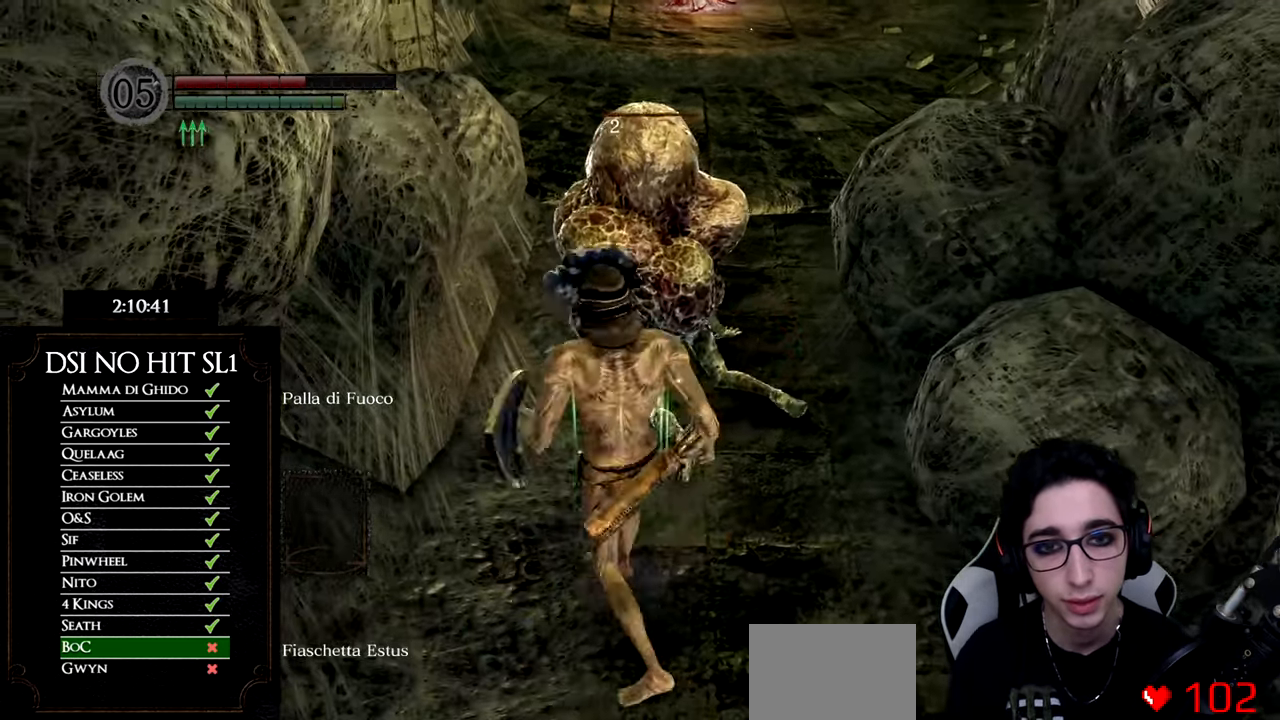
{"buttons": [], "left_stick": "center", "right_stick": "center", "events": [[67, "left_stick", "center"], [301, "left_stick", "up"], [401, "left_stick", "center"]]}
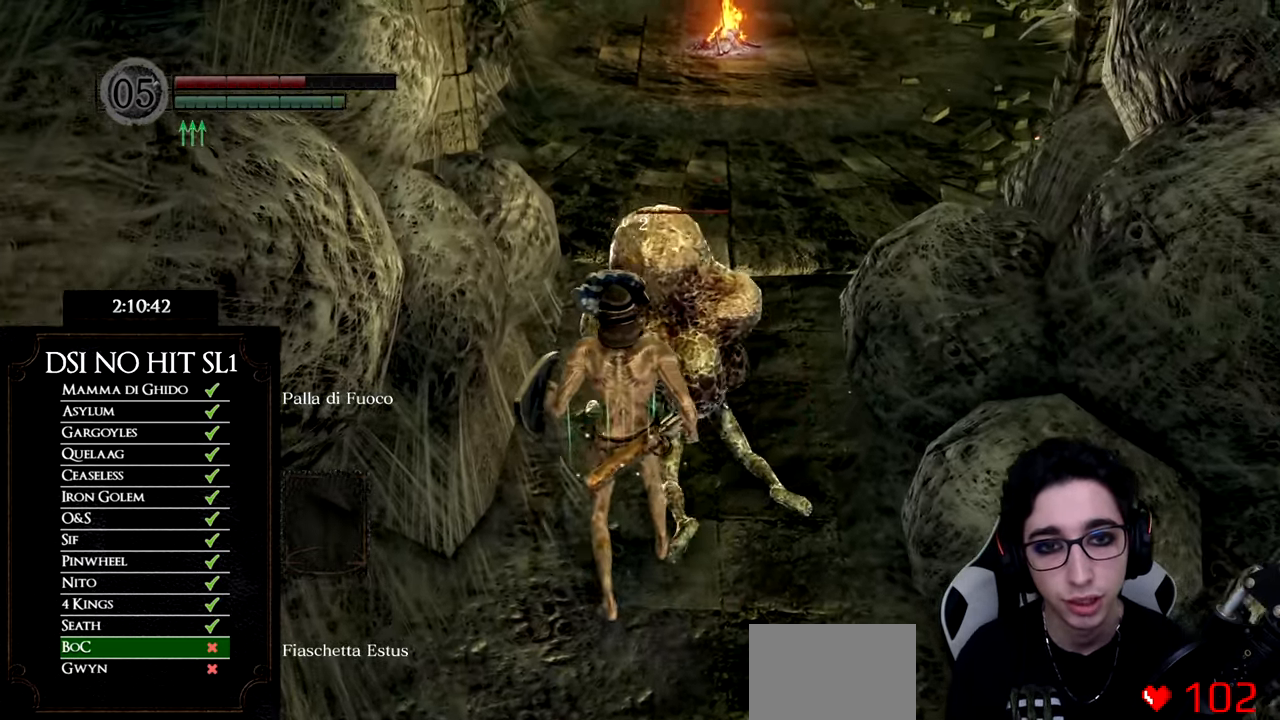
{"buttons": [], "left_stick": "center", "right_stick": "center", "events": [[350, "R1", "down"], [350, "left_stick", "up"], [400, "left_stick", "center"], [417, "R1", "up"]]}
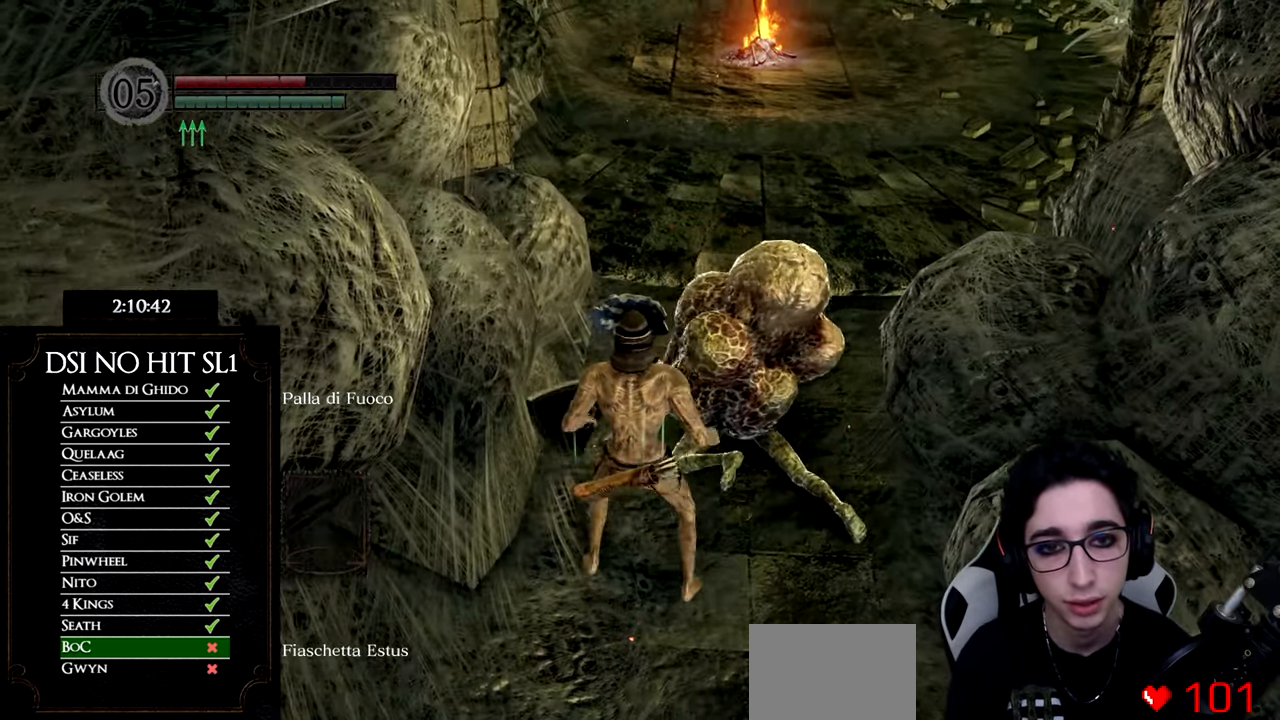
{"buttons": [], "left_stick": "center", "right_stick": "center", "events": []}
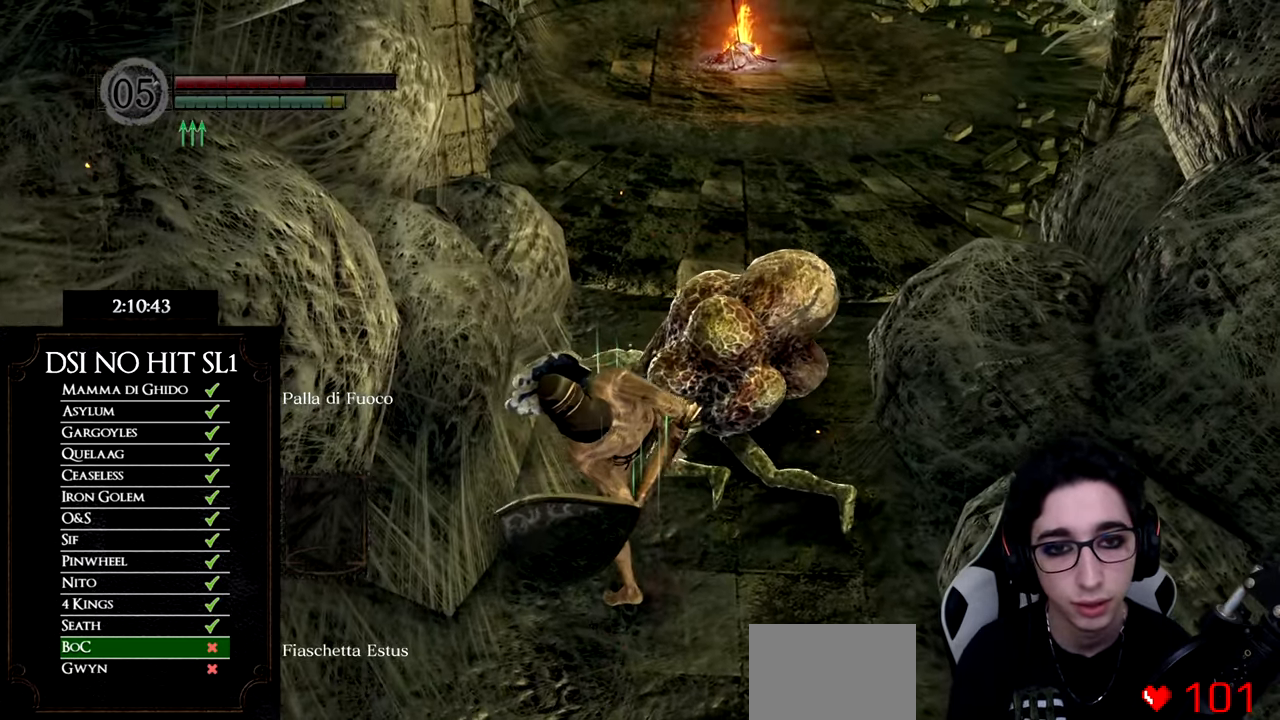
{"buttons": [], "left_stick": "up", "right_stick": "down", "events": [[100, "left_stick", "up"], [117, "right_stick", "down"], [200, "right_stick", "center"], [434, "right_stick", "down"]]}
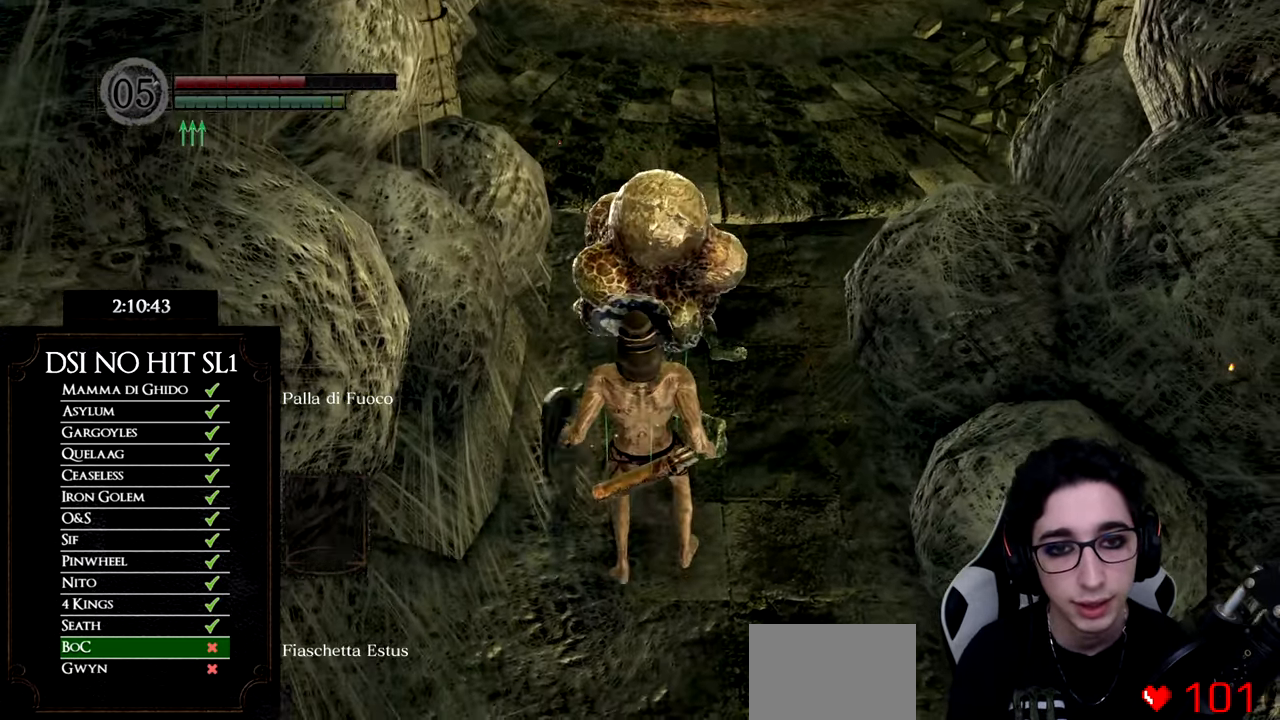
{"buttons": [], "left_stick": "center", "right_stick": "center", "events": [[17, "right_stick", "center"], [117, "left_stick", "center"], [301, "R1", "down"], [351, "R1", "up"]]}
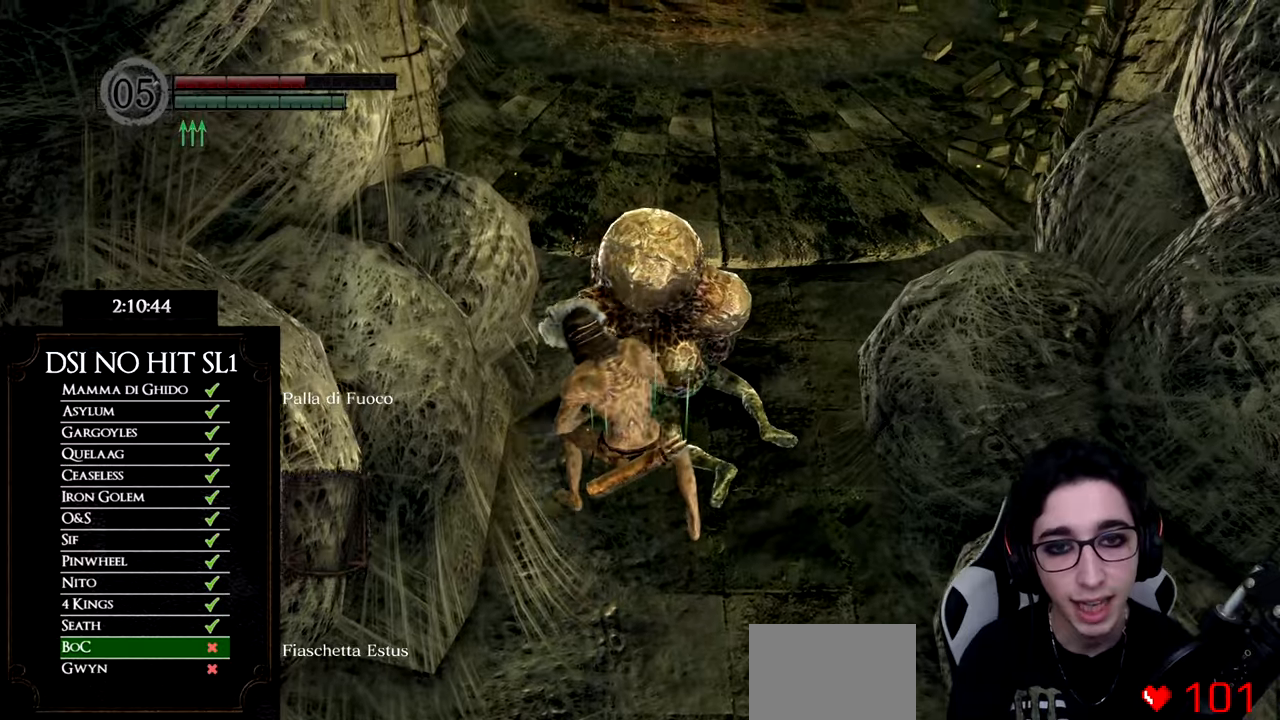
{"buttons": [], "left_stick": "center", "right_stick": "center", "events": []}
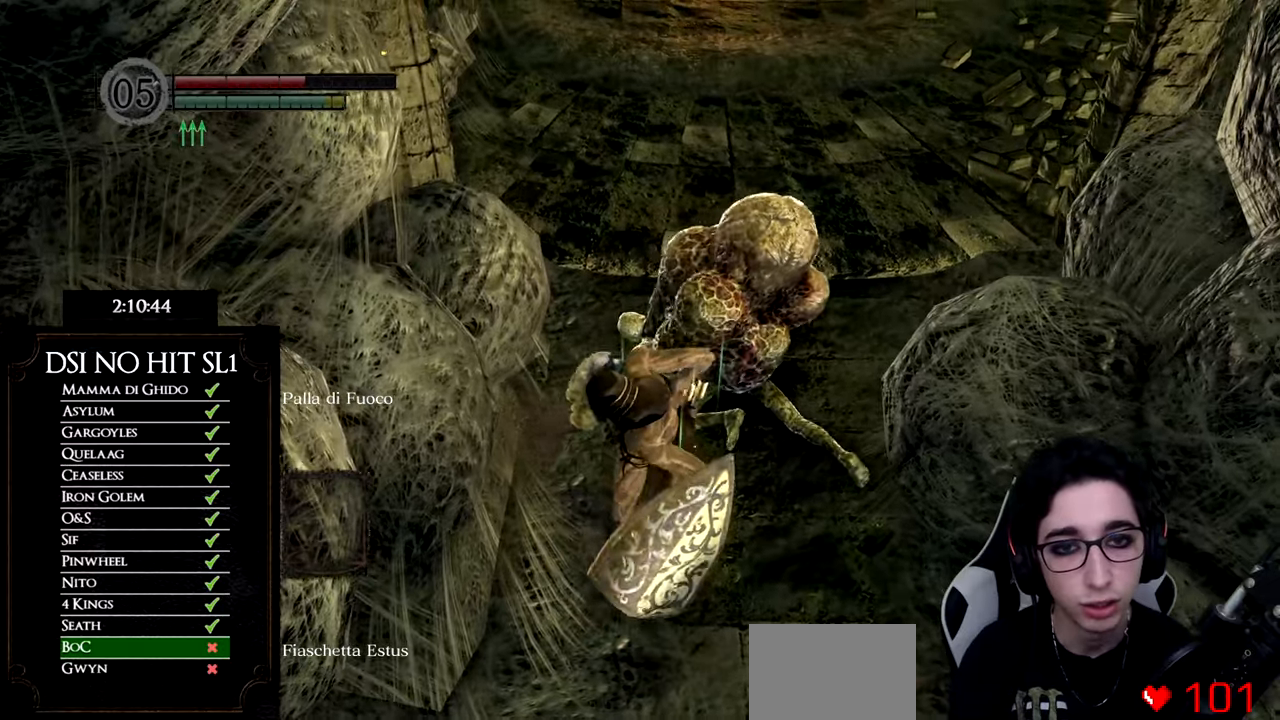
{"buttons": [], "left_stick": "up", "right_stick": "center", "events": [[66, "left_stick", "up"]]}
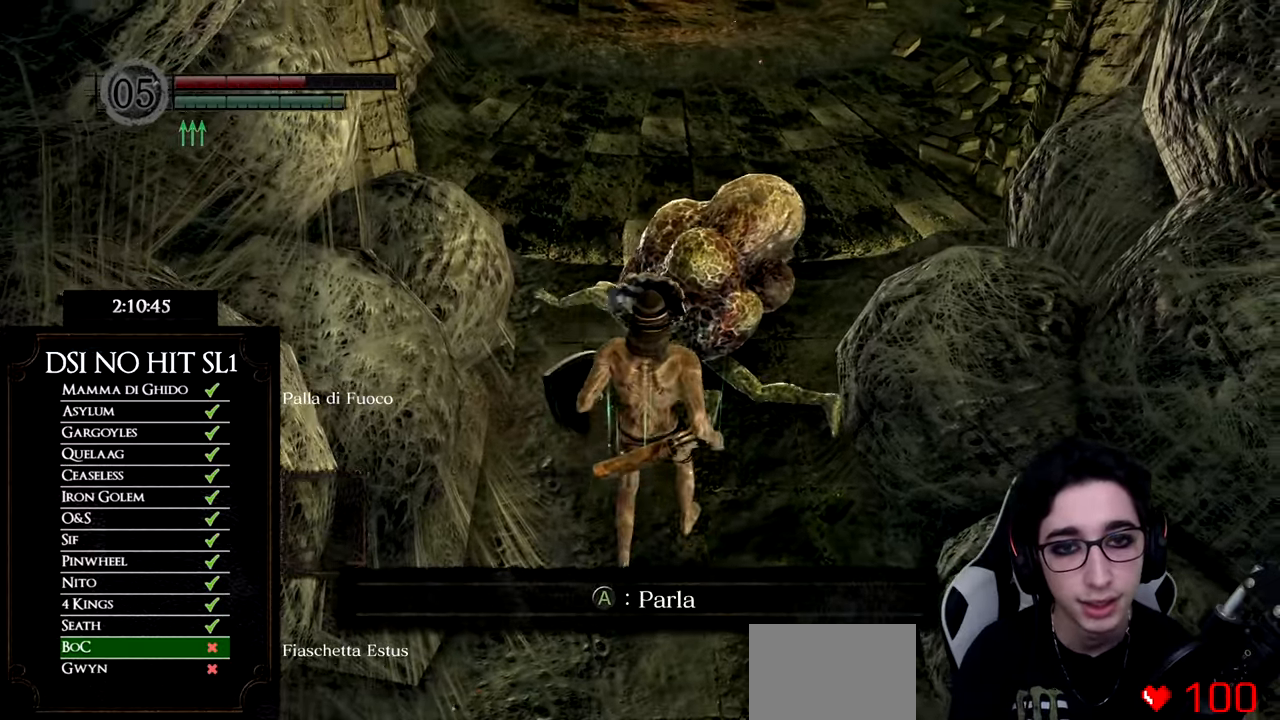
{"buttons": [], "left_stick": "center", "right_stick": "center", "events": [[83, "left_stick", "center"], [284, "left_stick", "up"], [317, "R1", "down"], [350, "left_stick", "center"], [384, "R1", "up"]]}
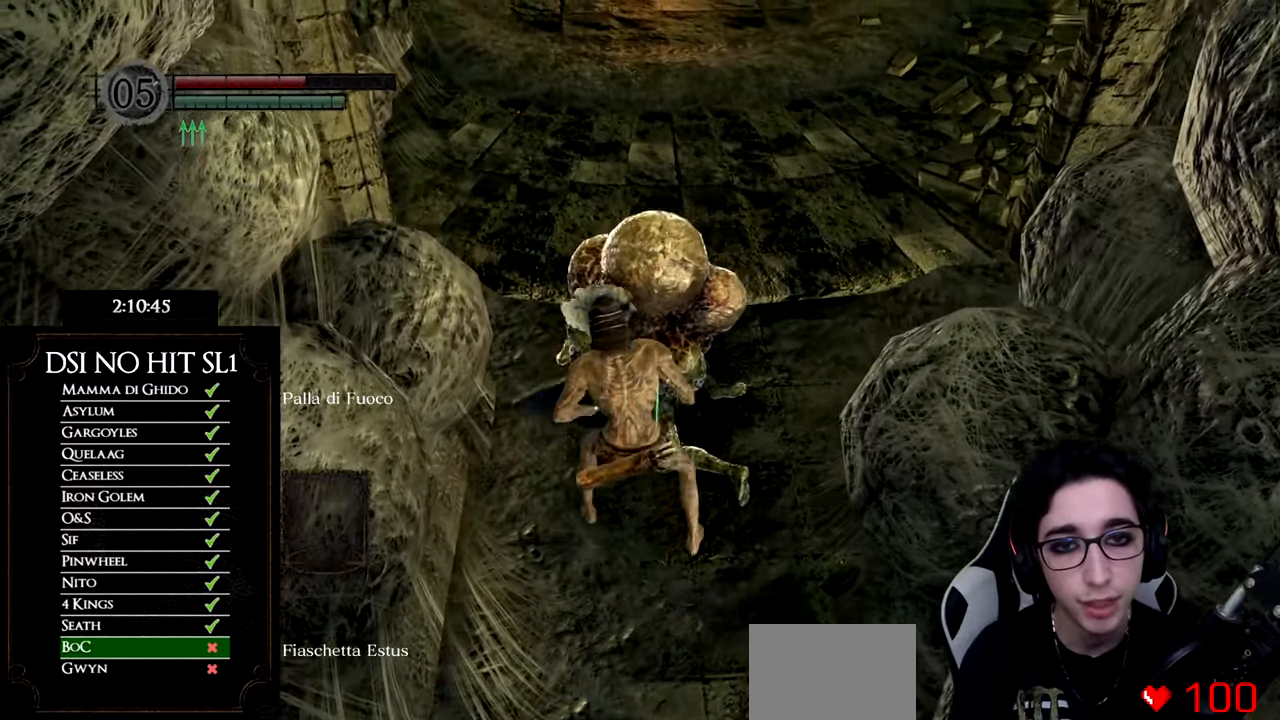
{"buttons": [], "left_stick": "center", "right_stick": "center", "events": []}
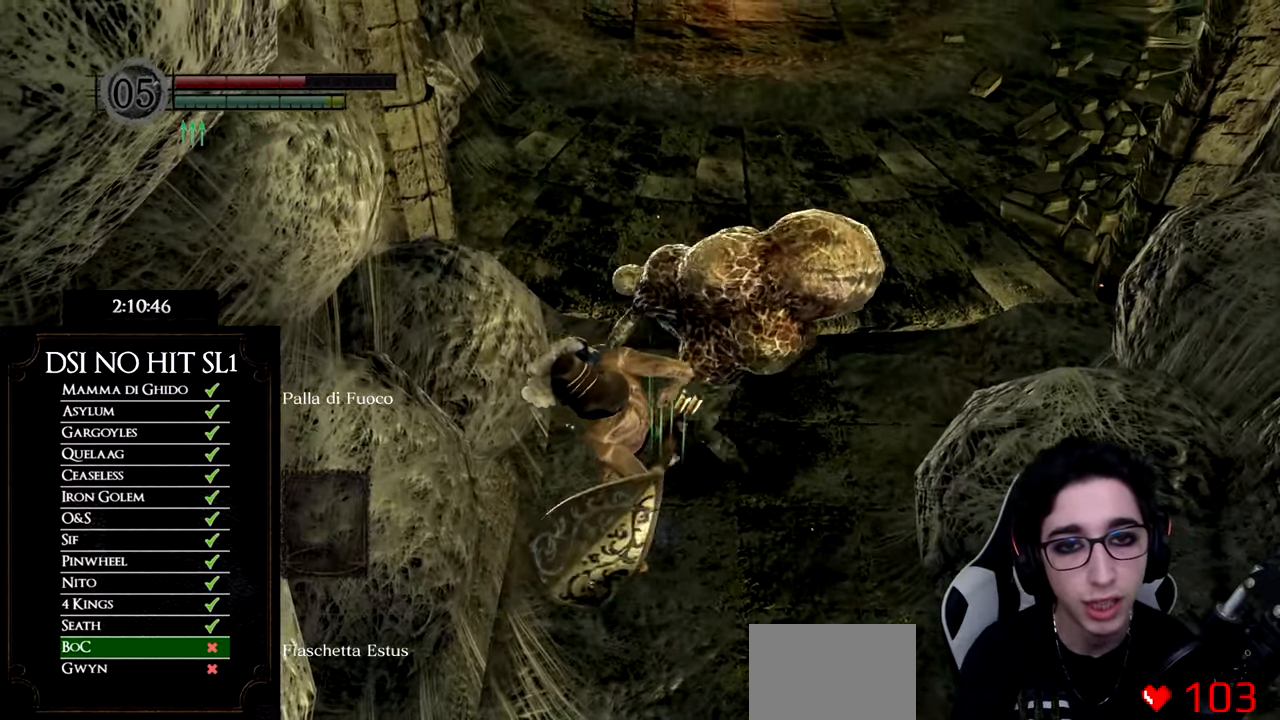
{"buttons": [], "left_stick": "up", "right_stick": "down-right", "events": [[67, "left_stick", "up"], [117, "right_stick", "down-right"], [217, "right_stick", "center"], [334, "right_stick", "down-right"]]}
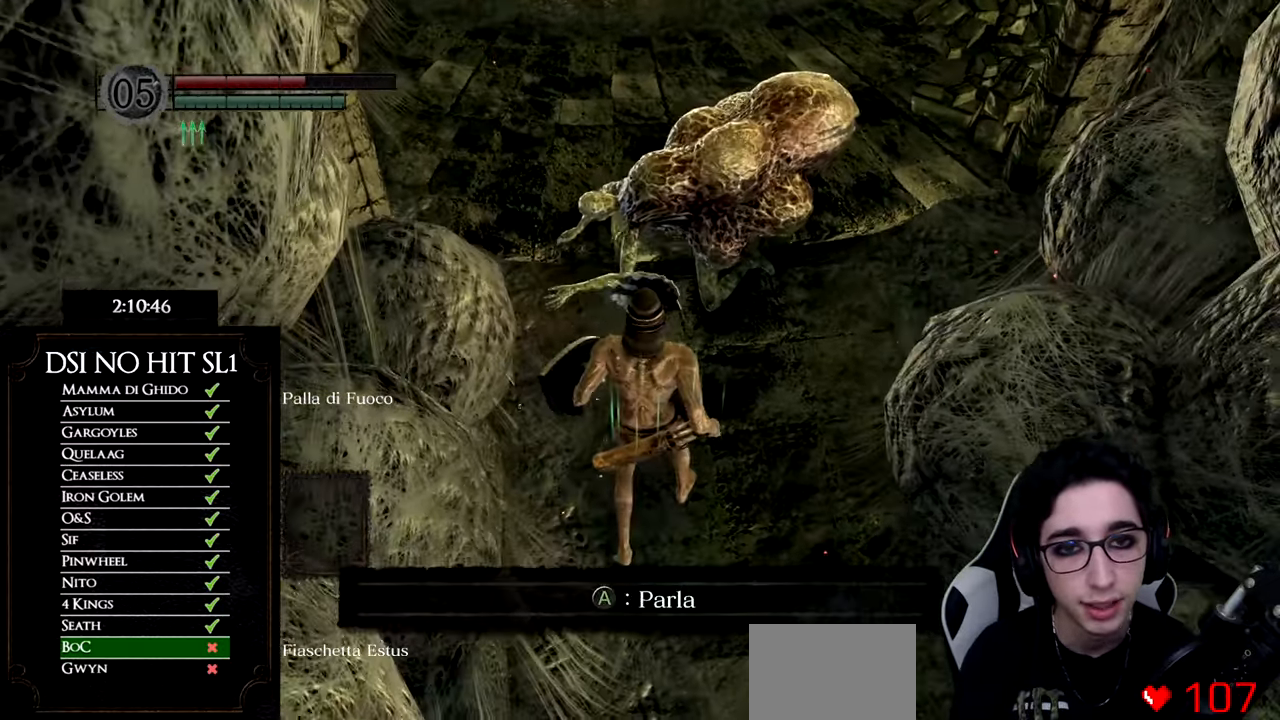
{"buttons": [], "left_stick": "center", "right_stick": "center", "events": [[16, "right_stick", "center"], [116, "left_stick", "center"], [317, "R1", "down"], [317, "left_stick", "up"], [367, "R1", "up"], [400, "left_stick", "center"]]}
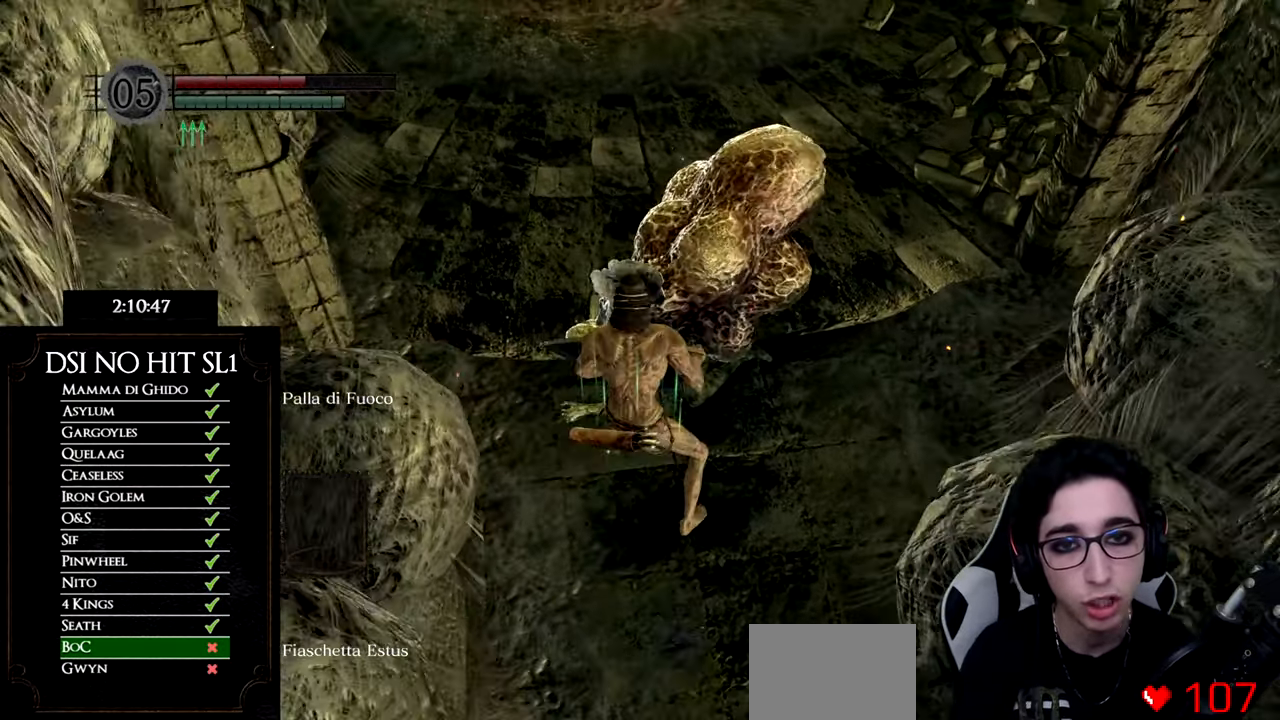
{"buttons": [], "left_stick": "center", "right_stick": "right", "events": [[284, "right_stick", "down-right"], [417, "right_stick", "right"]]}
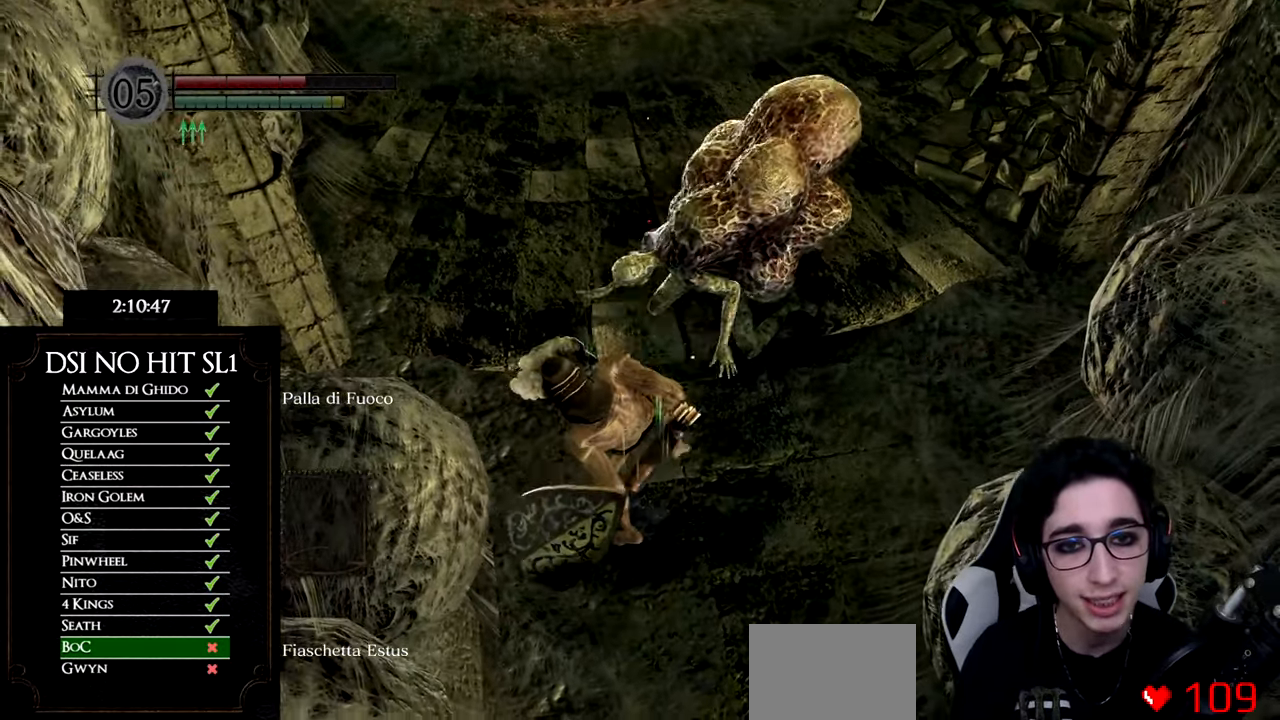
{"buttons": [], "left_stick": "up", "right_stick": "right", "events": [[33, "left_stick", "up"]]}
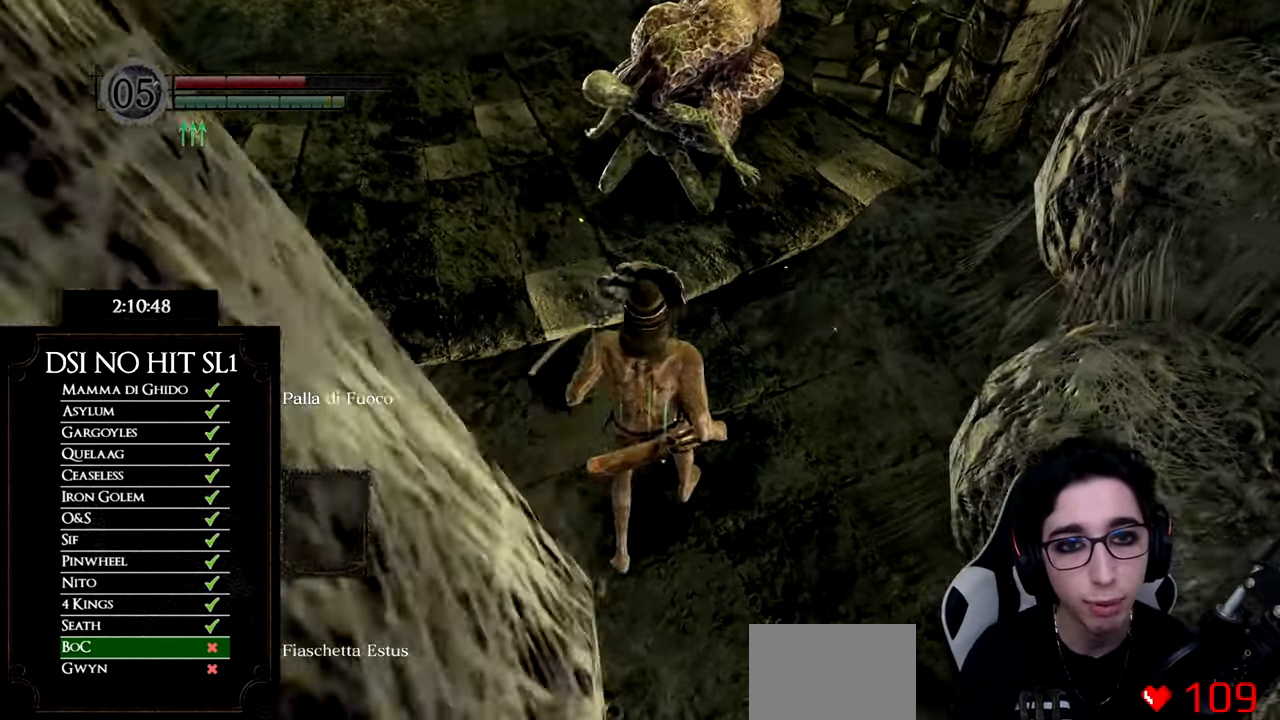
{"buttons": [], "left_stick": "center", "right_stick": "center", "events": [[17, "right_stick", "center"], [167, "left_stick", "center"], [384, "R1", "down"], [384, "left_stick", "up"], [451, "R1", "up"], [451, "left_stick", "center"]]}
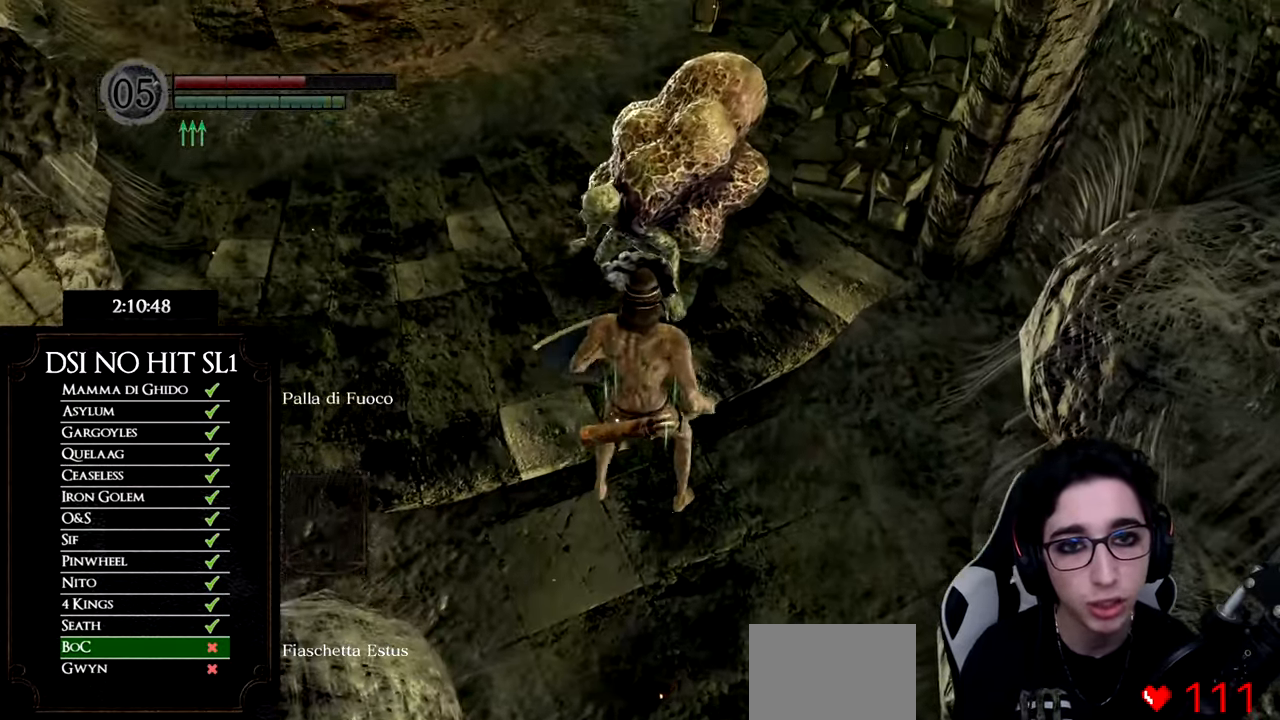
{"buttons": [], "left_stick": "center", "right_stick": "up", "events": [[500, "right_stick", "up"]]}
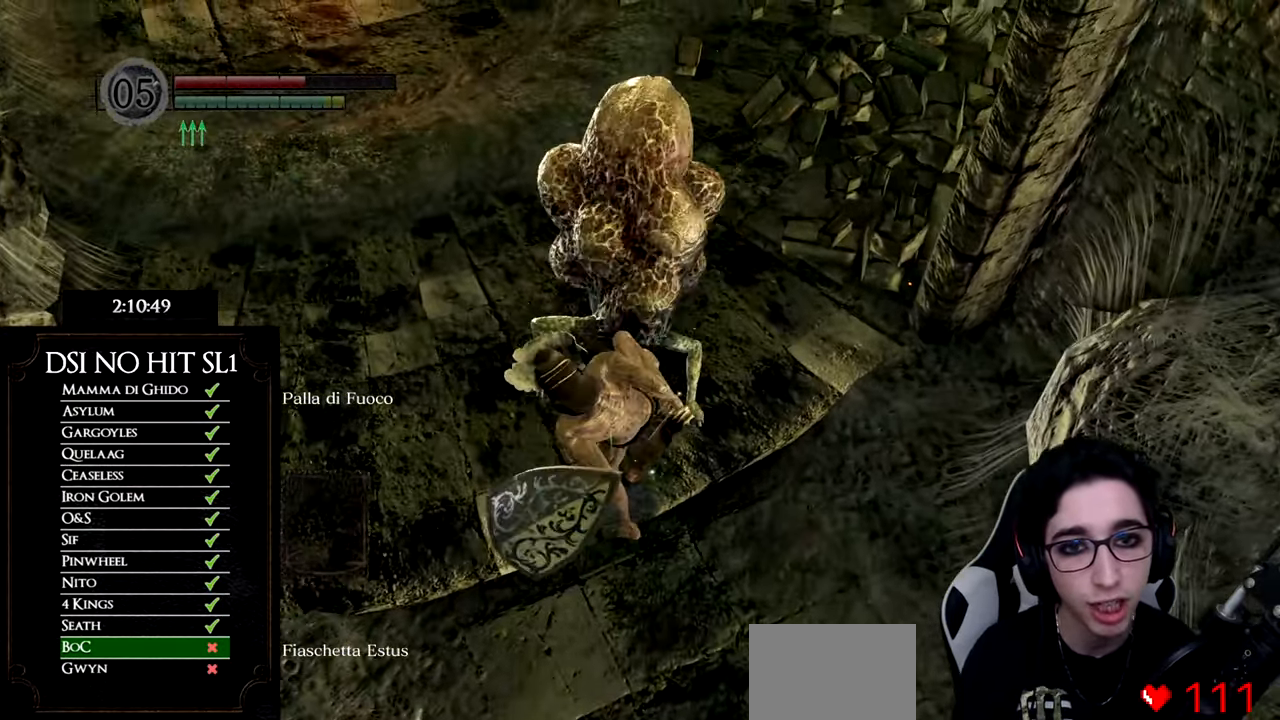
{"buttons": [], "left_stick": "up", "right_stick": "center", "events": [[100, "left_stick", "up"], [100, "right_stick", "center"]]}
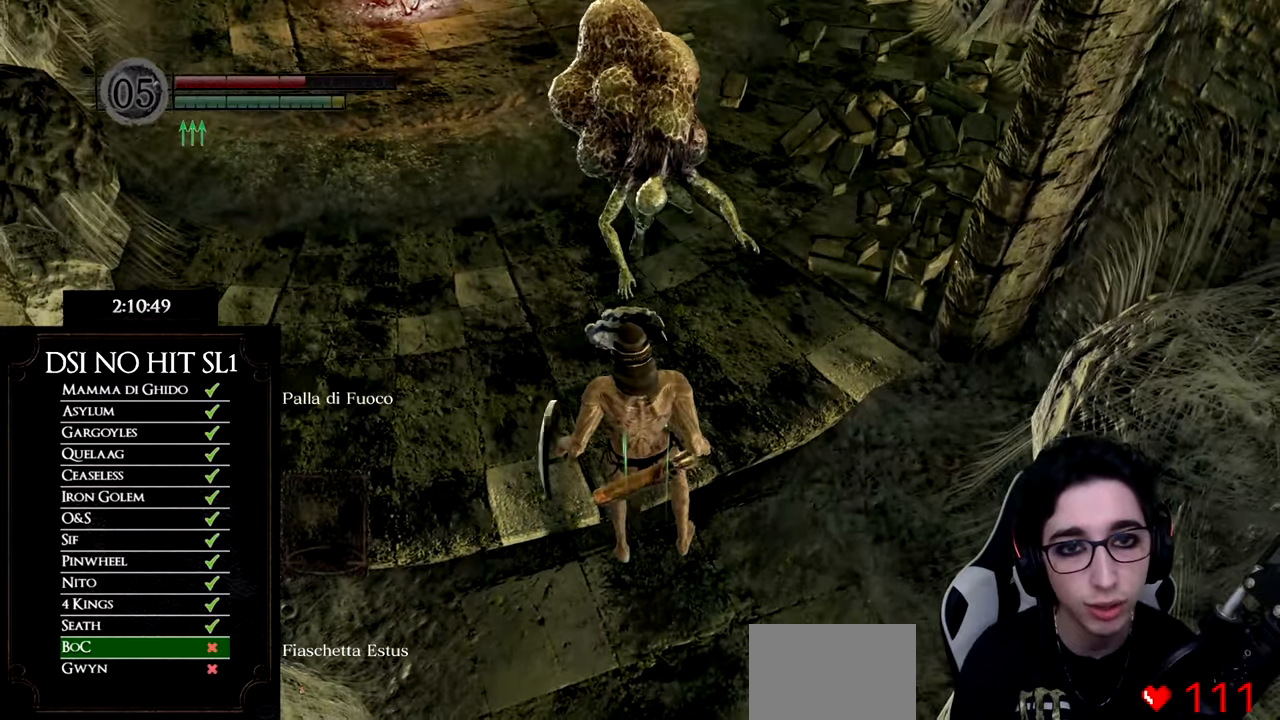
{"buttons": ["R1"], "left_stick": "up", "right_stick": "center", "events": [[250, "left_stick", "center"], [467, "left_stick", "up"], [484, "R1", "down"]]}
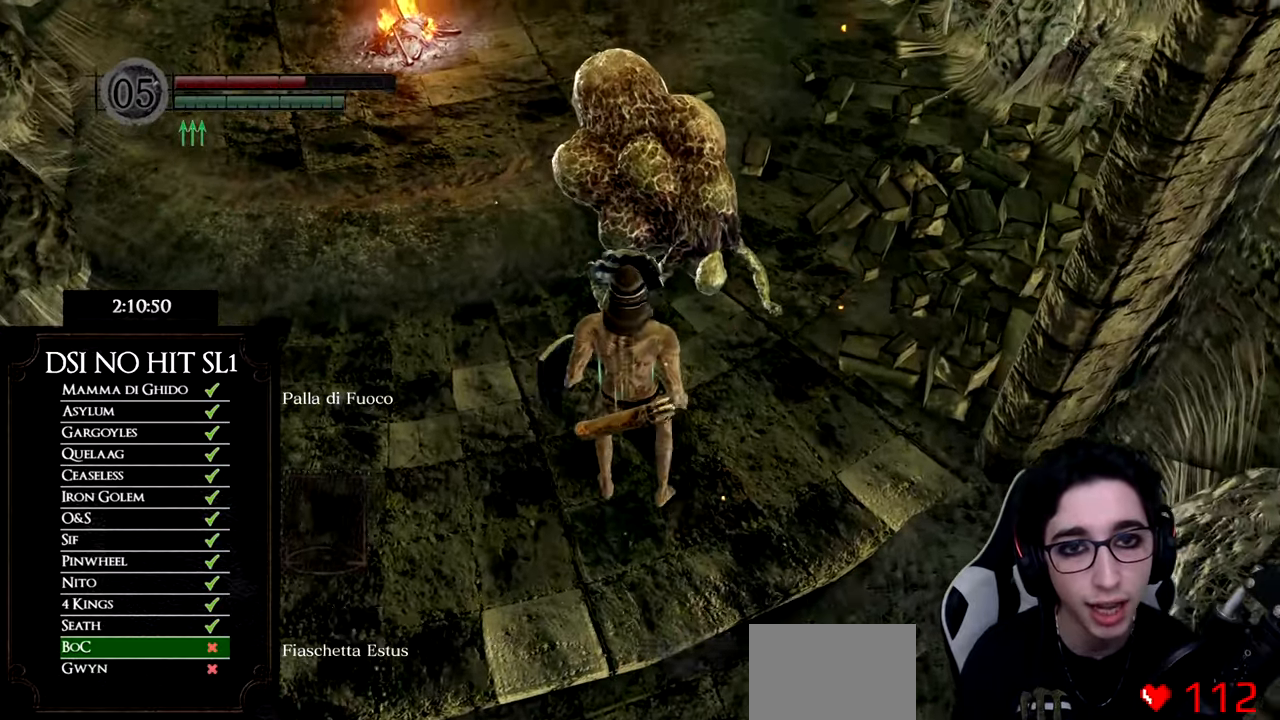
{"buttons": [], "left_stick": "center", "right_stick": "right", "events": [[17, "left_stick", "center"], [34, "R1", "up"], [84, "right_stick", "down-right"], [184, "right_stick", "center"], [501, "right_stick", "right"]]}
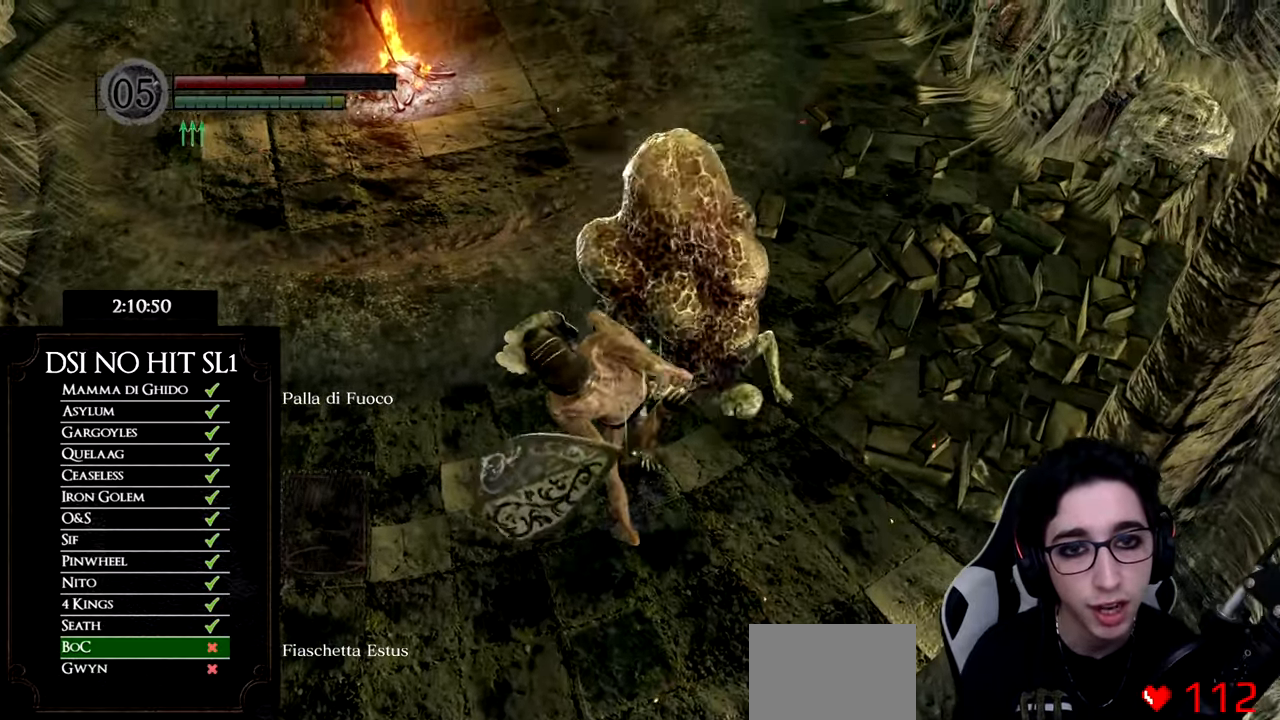
{"buttons": [], "left_stick": "up", "right_stick": "center", "events": [[167, "right_stick", "center"], [233, "left_stick", "up"]]}
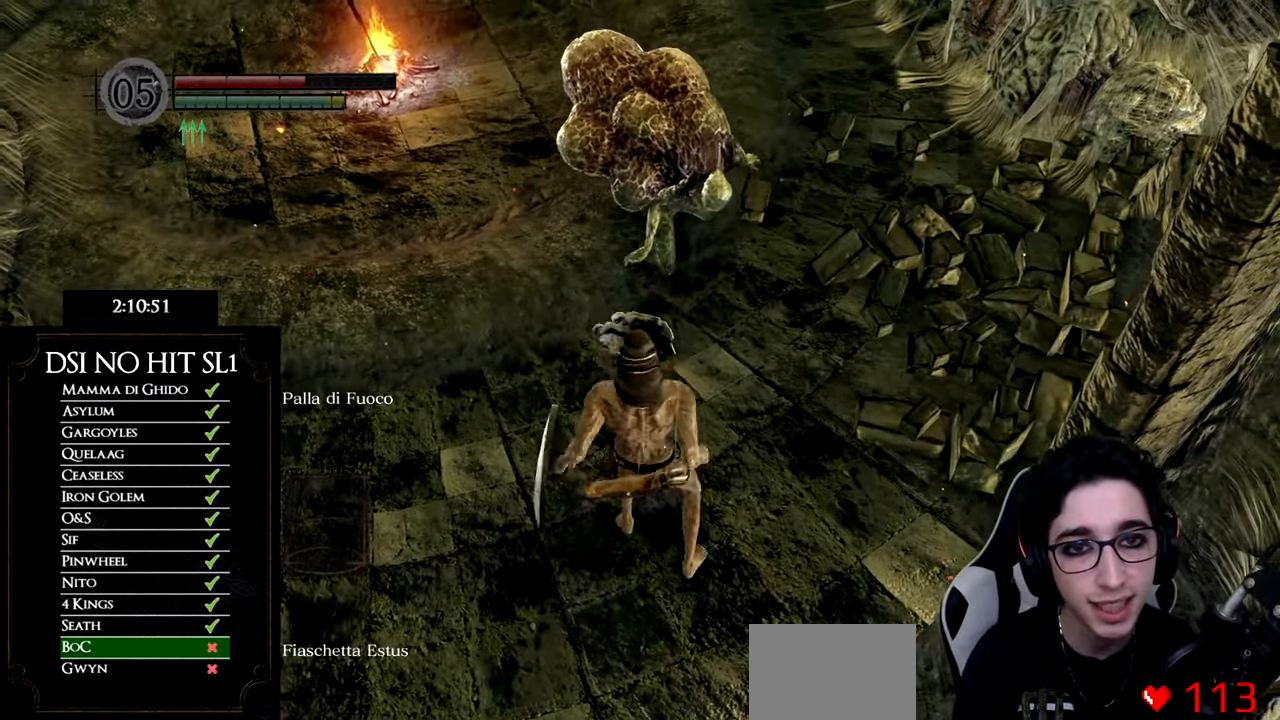
{"buttons": [], "left_stick": "center", "right_stick": "center", "events": [[84, "right_stick", "down-right"], [217, "right_stick", "center"], [334, "left_stick", "center"]]}
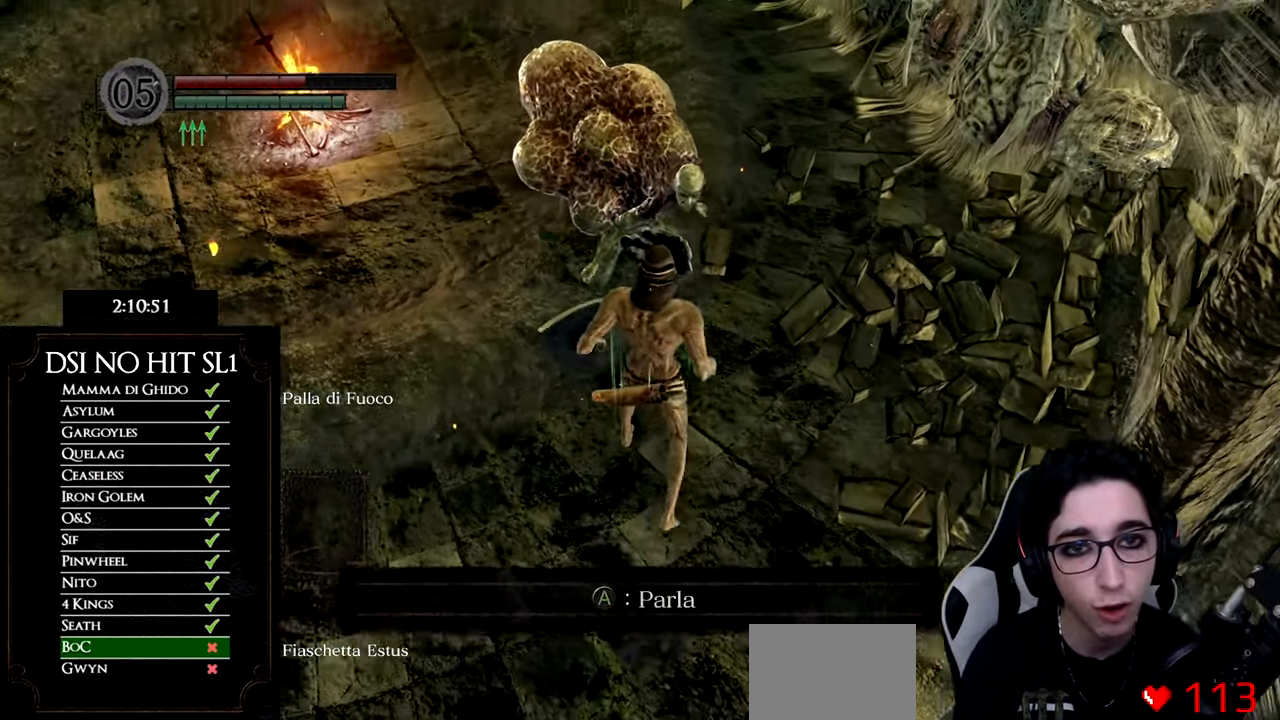
{"buttons": [], "left_stick": "center", "right_stick": "center", "events": [[117, "left_stick", "up"], [150, "R1", "down"], [200, "R1", "up"], [200, "left_stick", "center"]]}
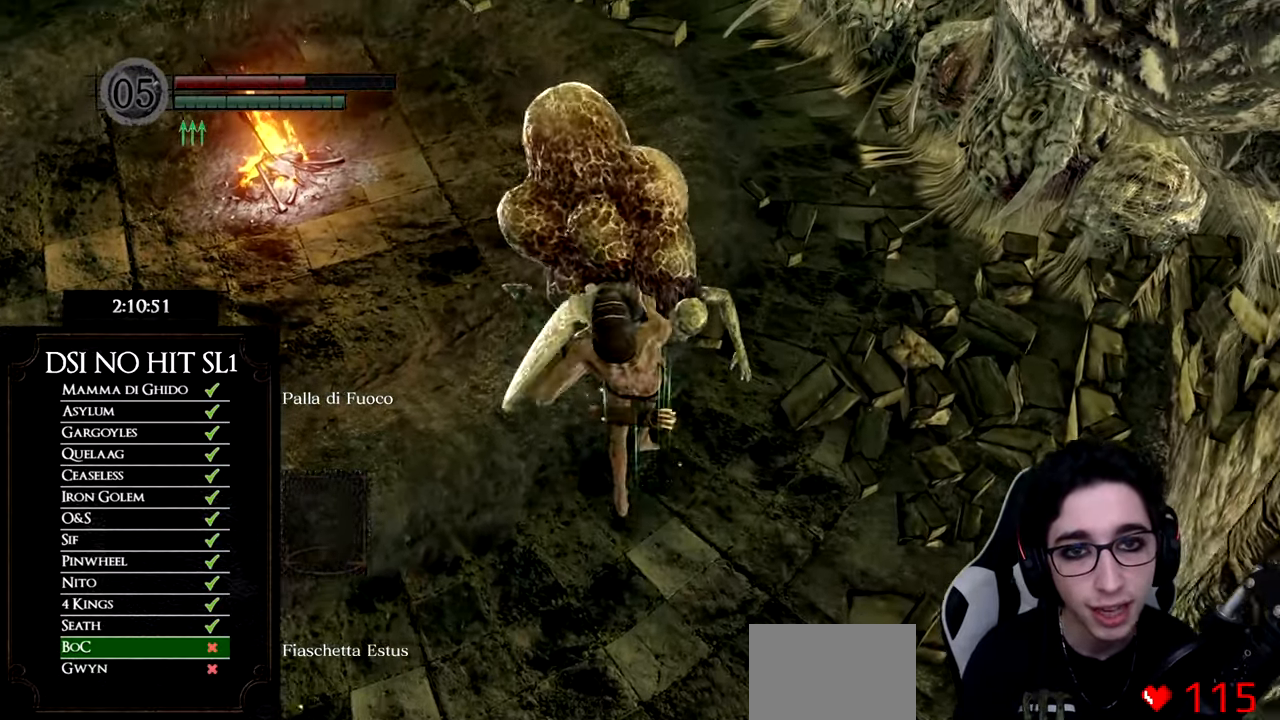
{"buttons": [], "left_stick": "up", "right_stick": "center", "events": [[351, "right_stick", "left"], [384, "left_stick", "up"], [467, "right_stick", "center"]]}
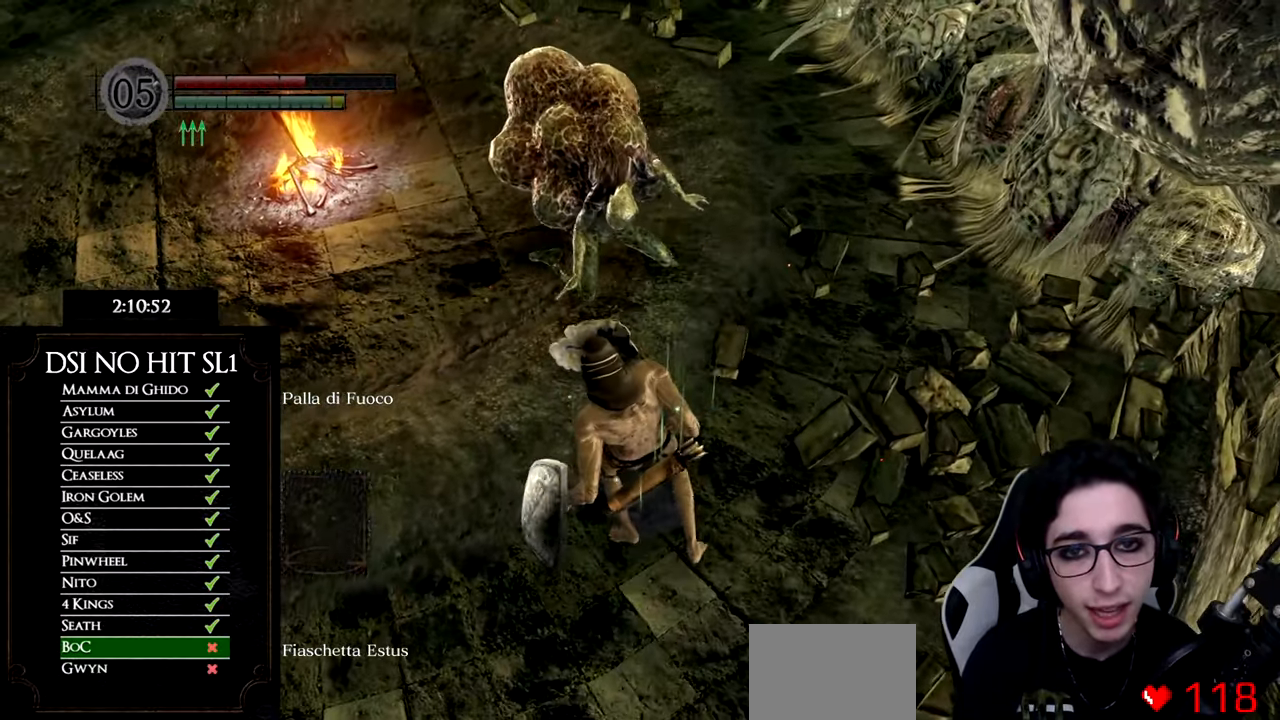
{"buttons": [], "left_stick": "up", "right_stick": "center", "events": []}
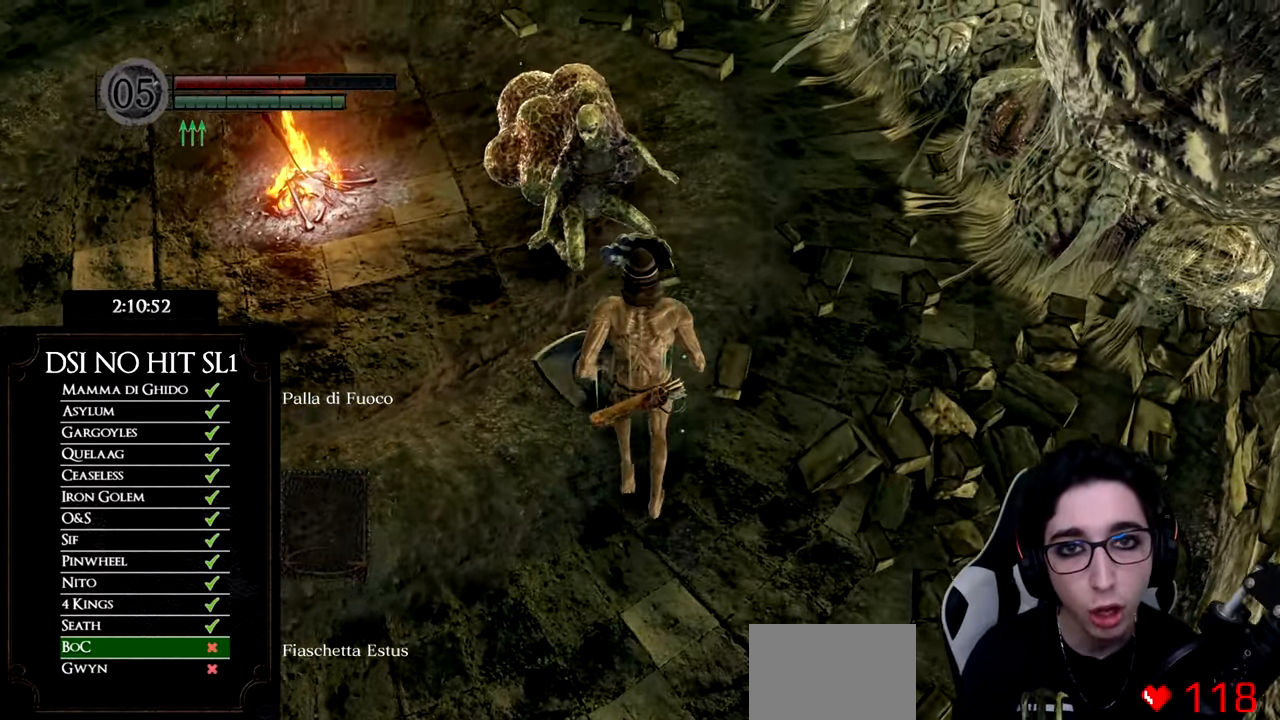
{"buttons": [], "left_stick": "center", "right_stick": "center", "events": [[84, "left_stick", "center"], [317, "left_stick", "up"], [334, "R1", "down"], [384, "R1", "up"], [384, "left_stick", "center"]]}
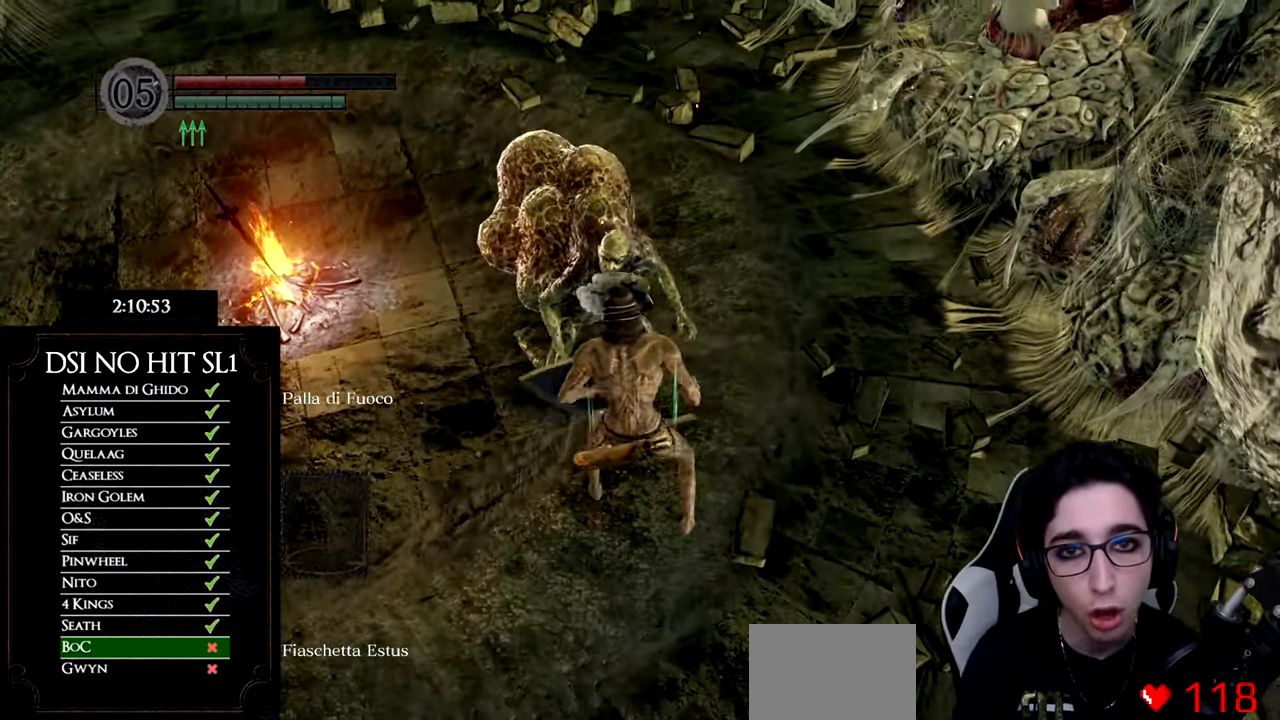
{"buttons": [], "left_stick": "center", "right_stick": "left", "events": [[417, "right_stick", "left"]]}